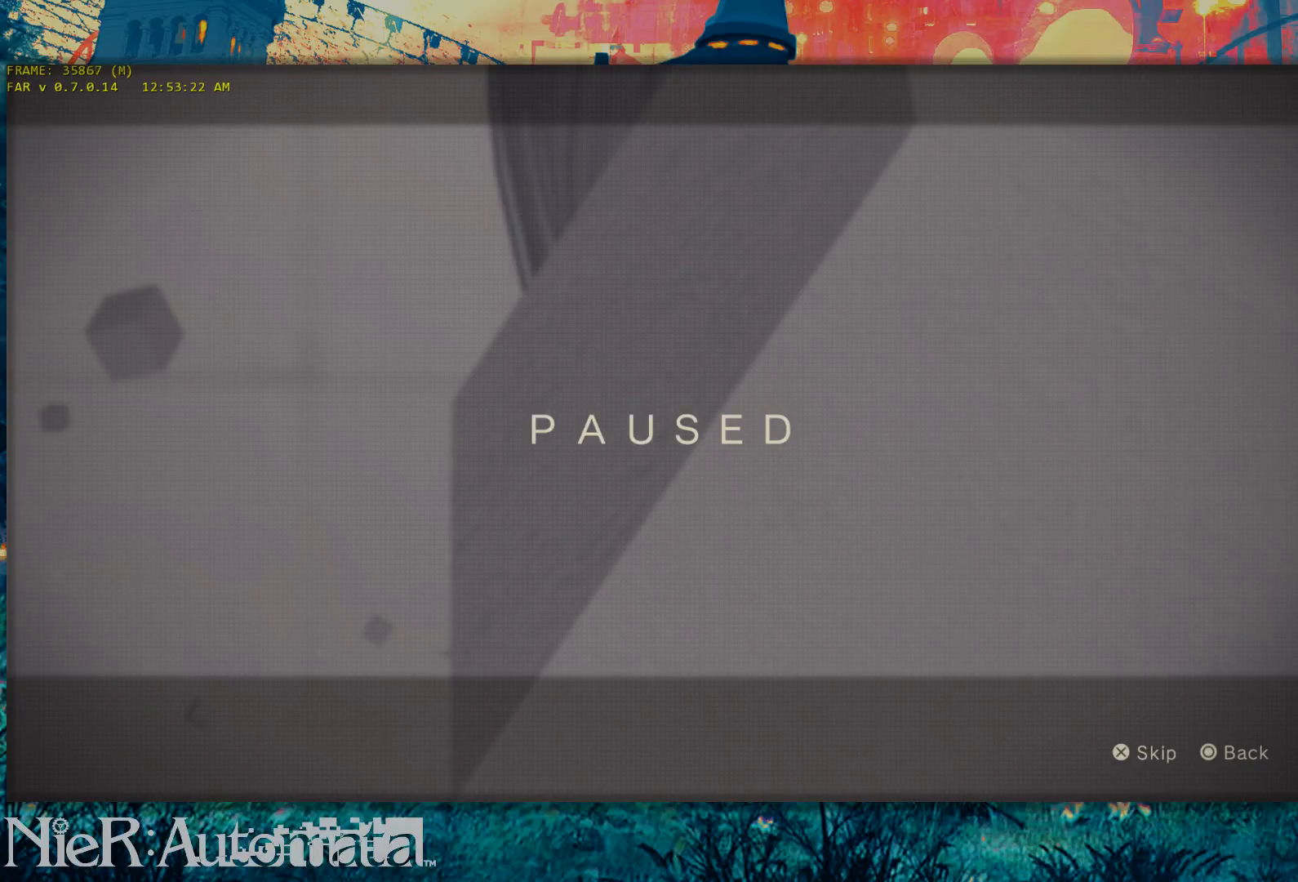
Gameplay with a controller (Xbox layout); each line is a JSON object with the inputs held at the frame after it (dt_ms = milliseconds from this image to that frame). "events" lists button and stick changes between this image and that frame as [ms after this image, input, new state], when the widget could be followed in between. Not read: L2 R2 SELECT.
{"dt_ms": 500, "buttons": [], "left_stick": "up-left", "right_stick": "center", "events": [[83, "right_stick", "down-left"], [433, "left_stick", "up-left"], [450, "right_stick", "center"]]}
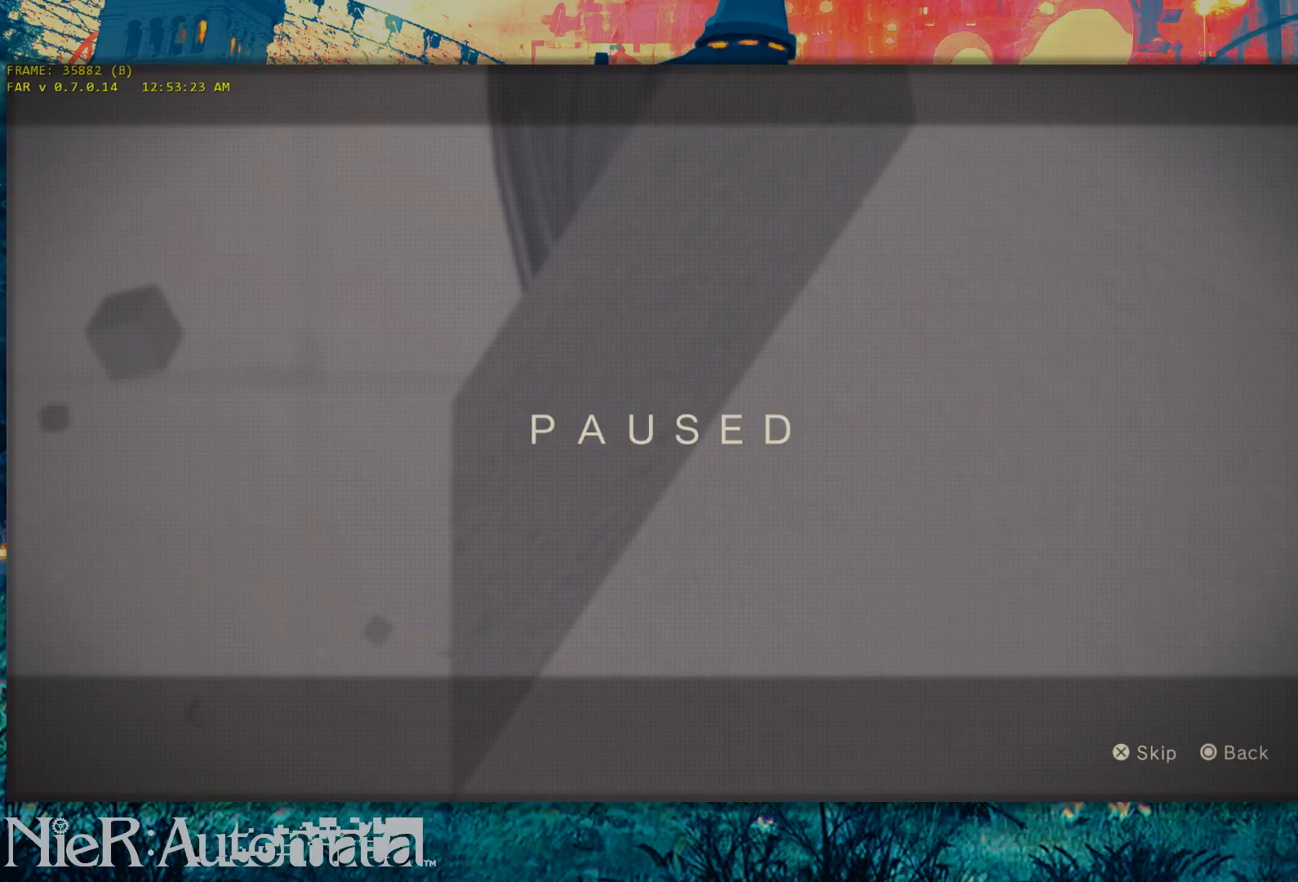
{"dt_ms": 500, "buttons": [], "left_stick": "center", "right_stick": "center", "events": [[50, "left_stick", "center"], [267, "left_stick", "up-left"], [383, "left_stick", "center"]]}
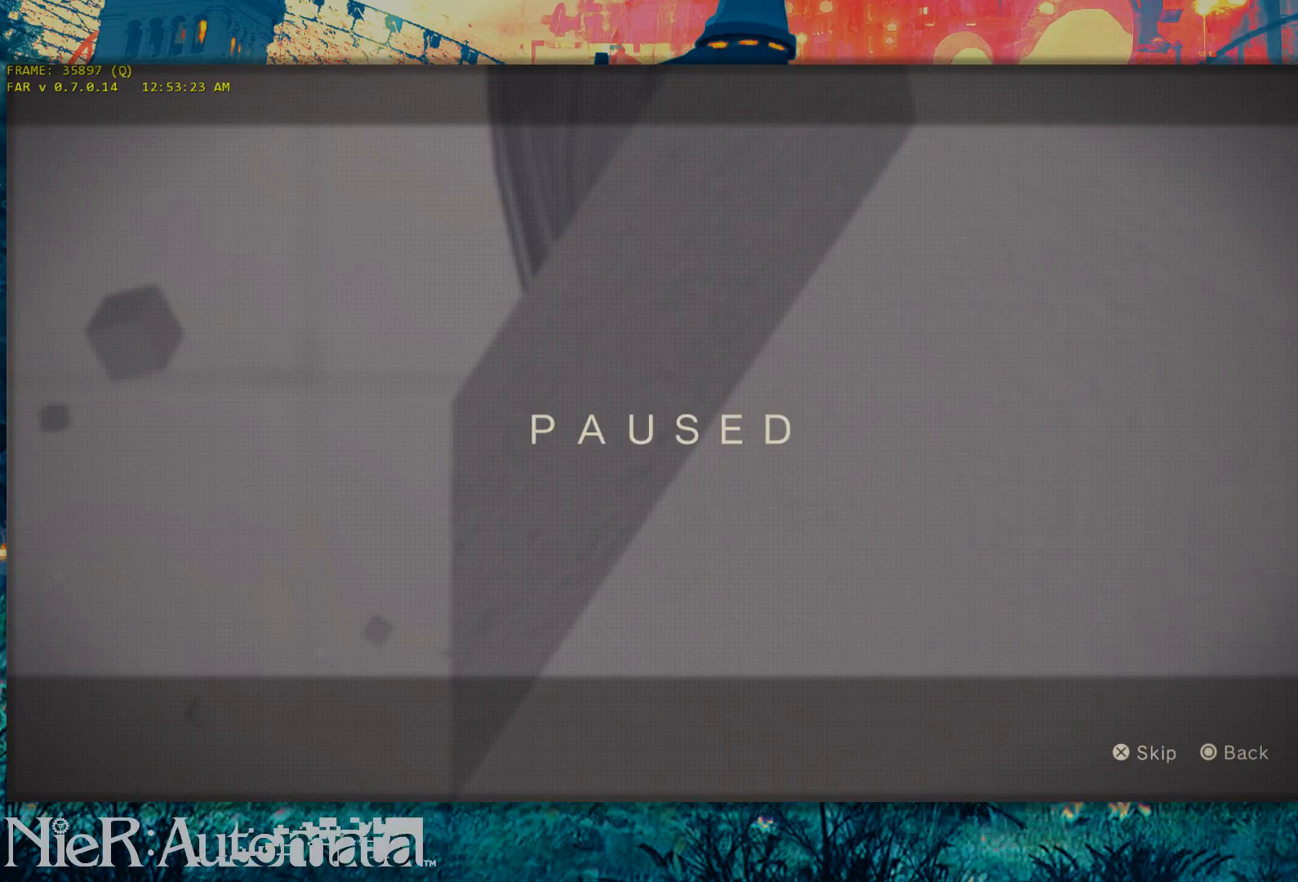
{"dt_ms": 500, "buttons": [], "left_stick": "center", "right_stick": "center", "events": [[33, "left_stick", "up-left"], [167, "left_stick", "center"]]}
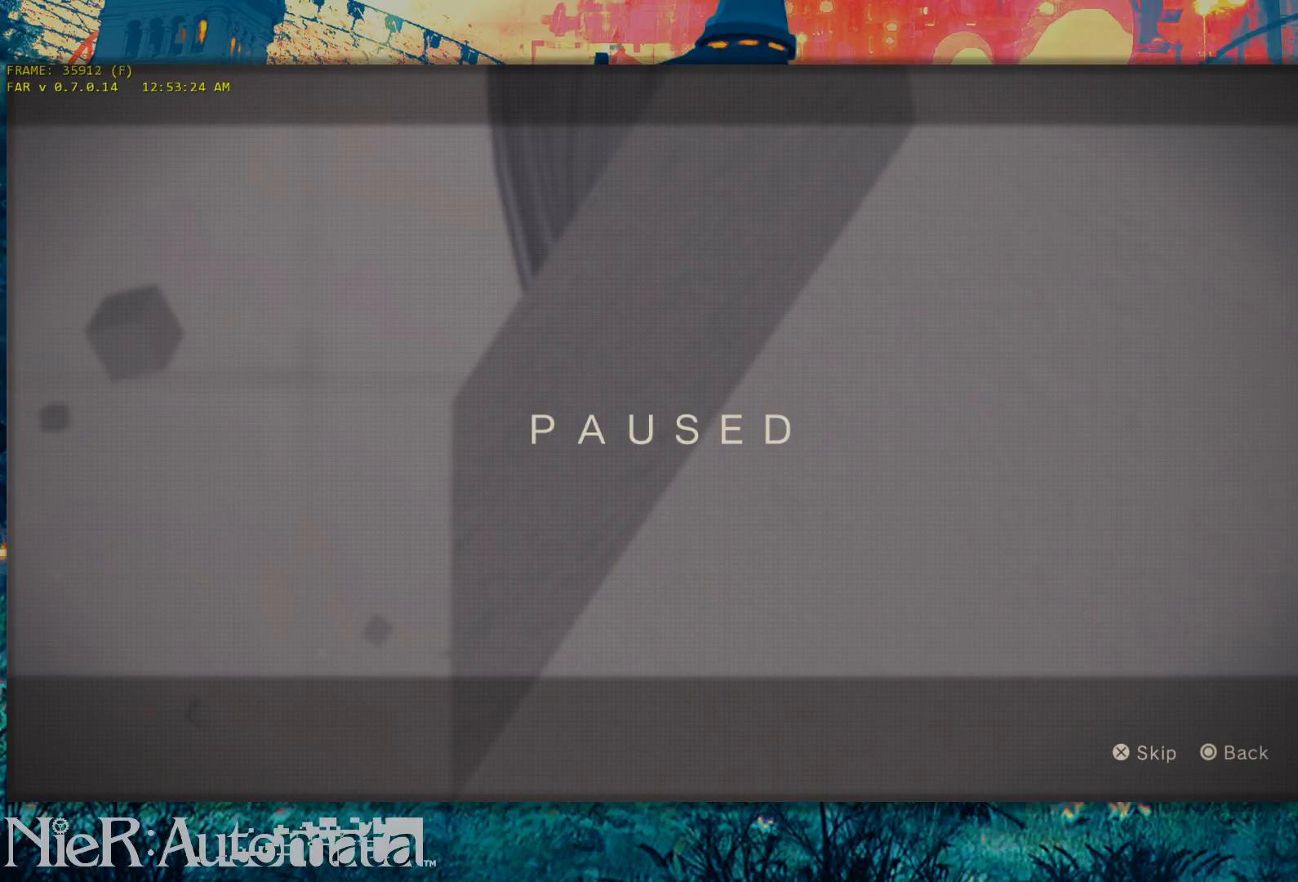
{"dt_ms": 500, "buttons": [], "left_stick": "center", "right_stick": "center", "events": []}
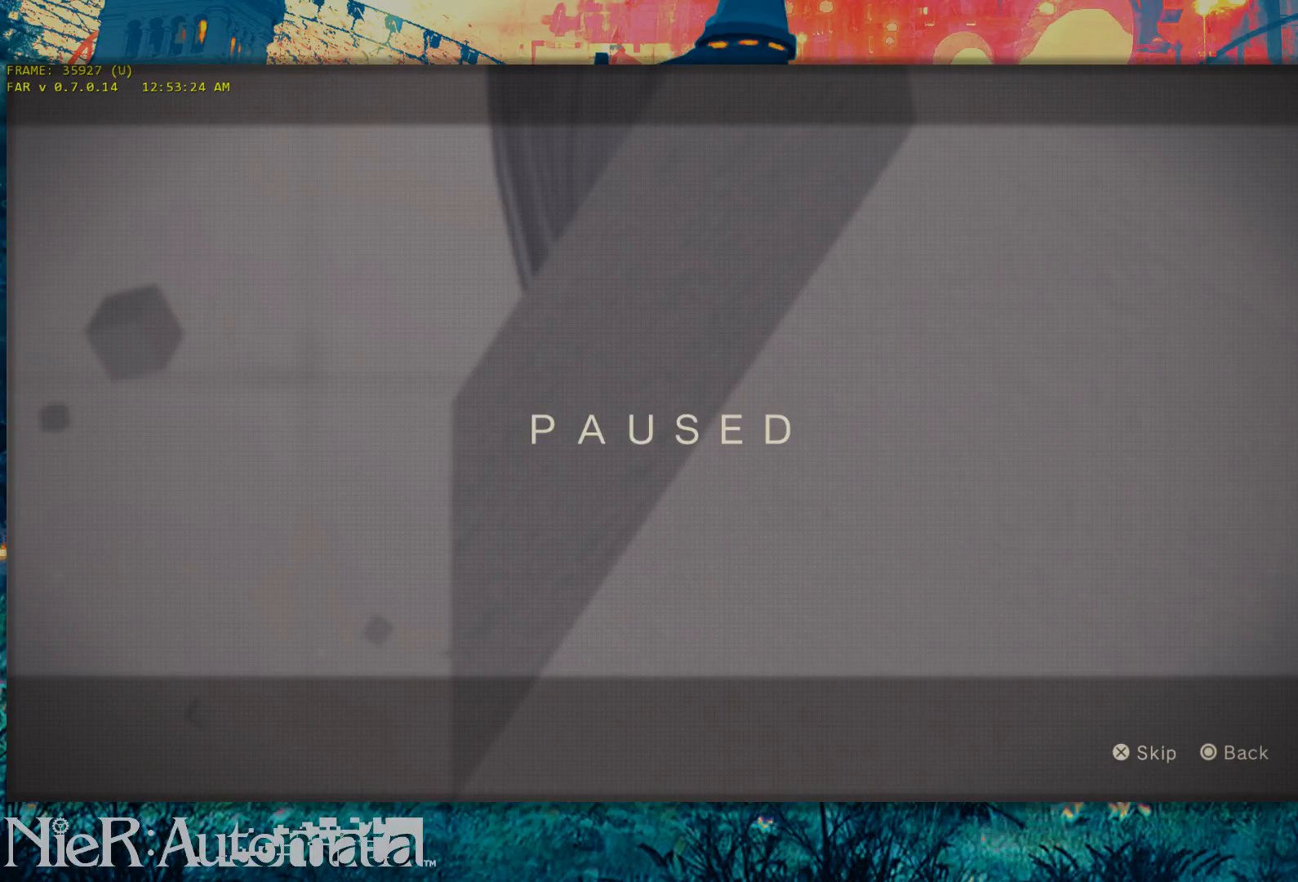
{"dt_ms": 500, "buttons": [], "left_stick": "center", "right_stick": "center", "events": []}
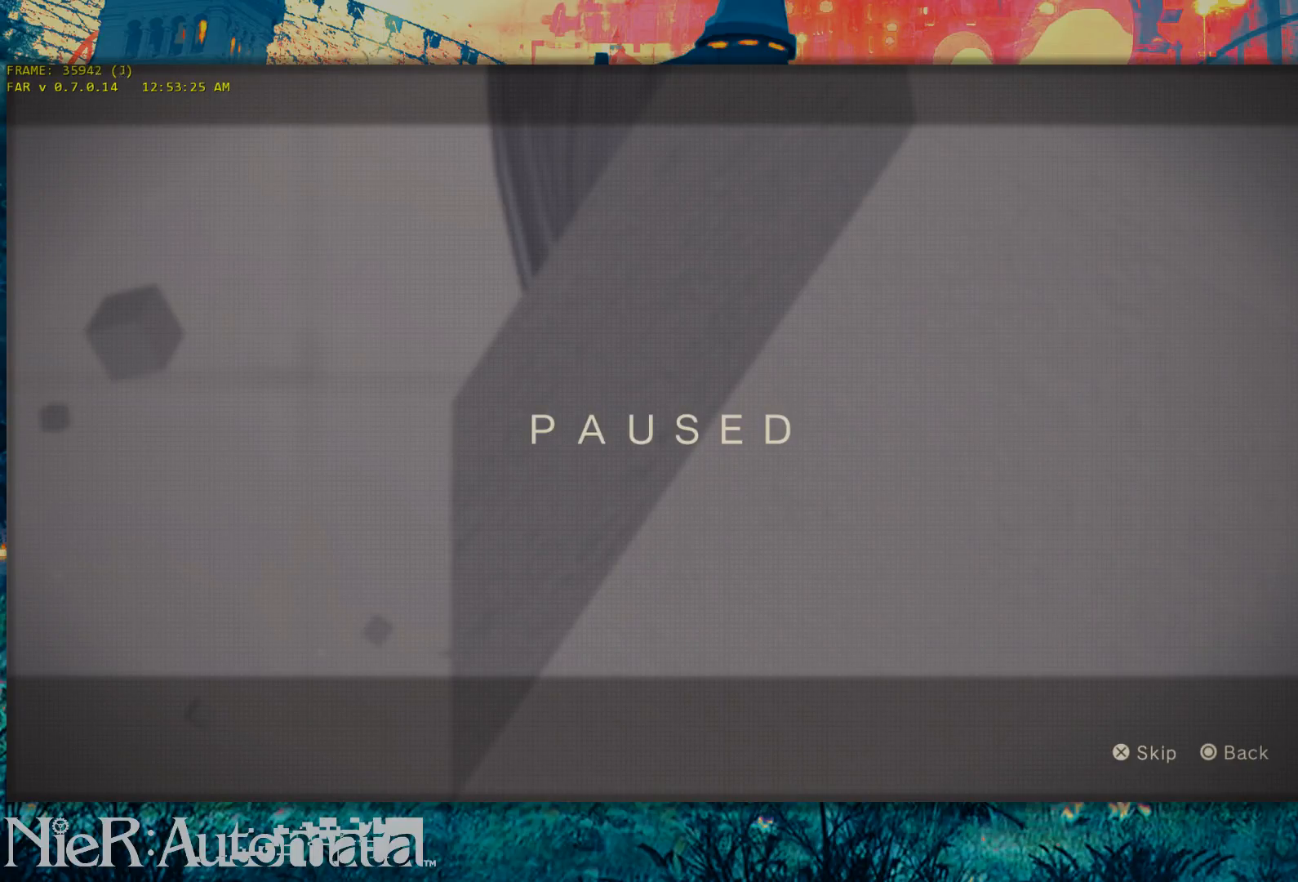
{"dt_ms": 500, "buttons": [], "left_stick": "center", "right_stick": "center", "events": []}
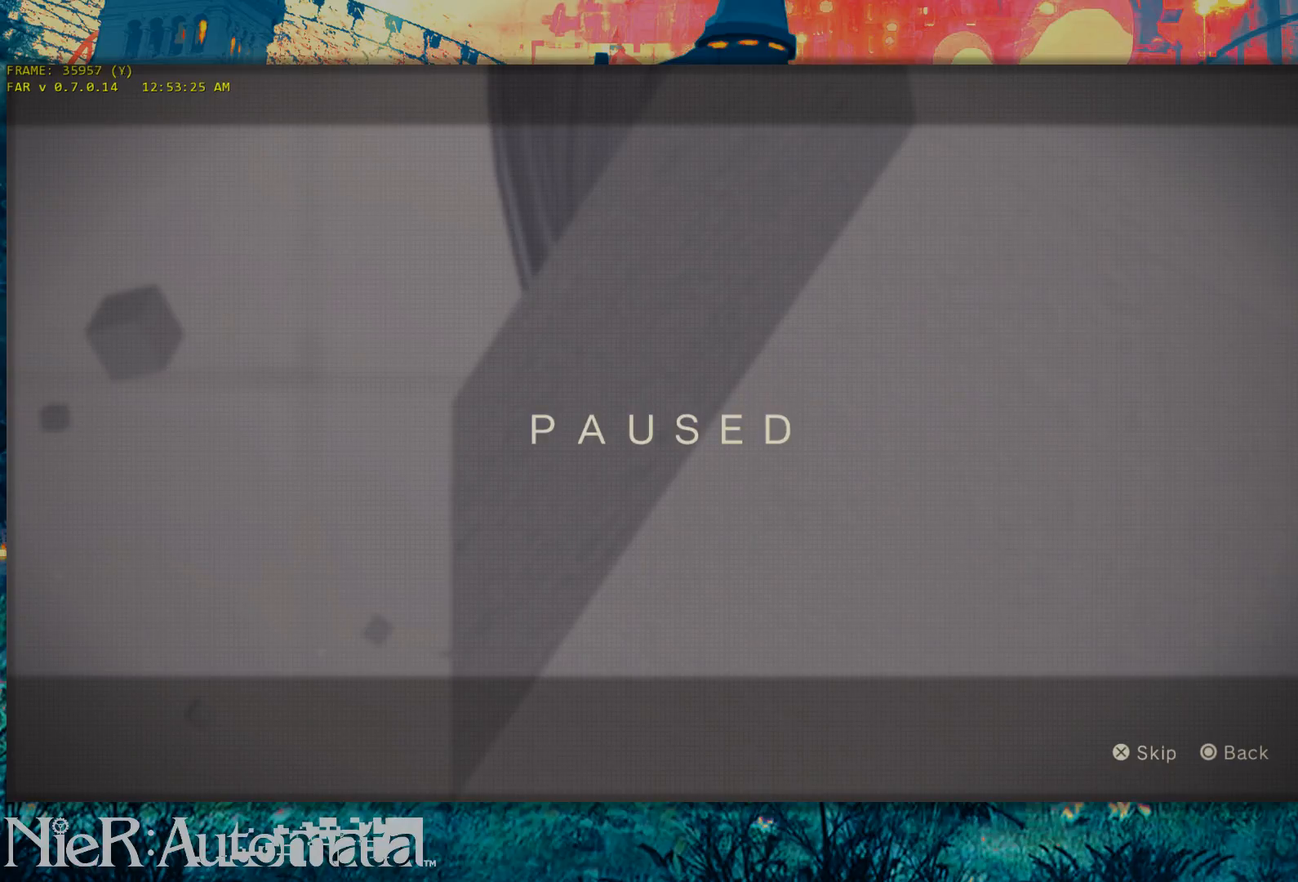
{"dt_ms": 500, "buttons": [], "left_stick": "center", "right_stick": "center", "events": []}
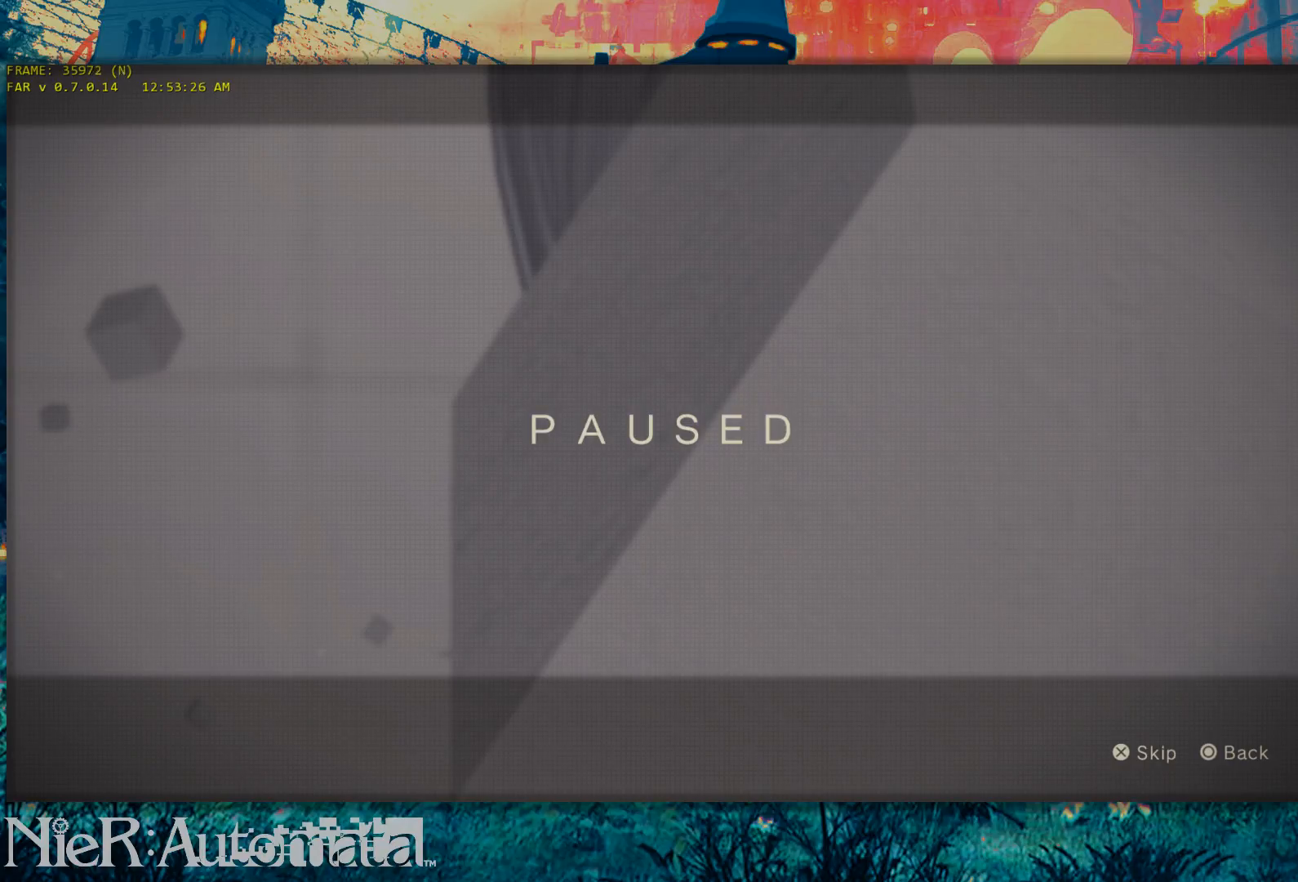
{"dt_ms": 500, "buttons": [], "left_stick": "center", "right_stick": "center", "events": []}
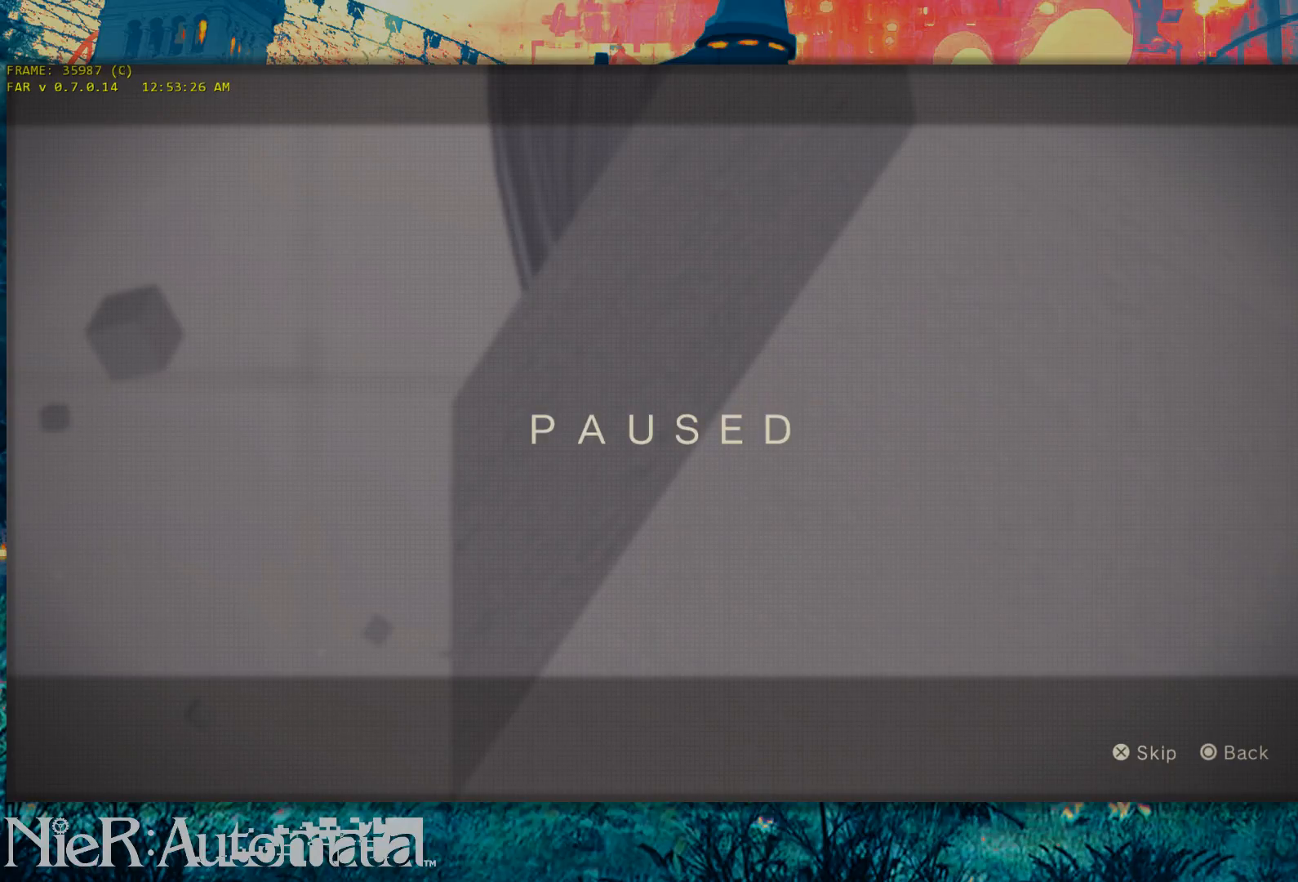
{"dt_ms": 500, "buttons": [], "left_stick": "center", "right_stick": "center", "events": []}
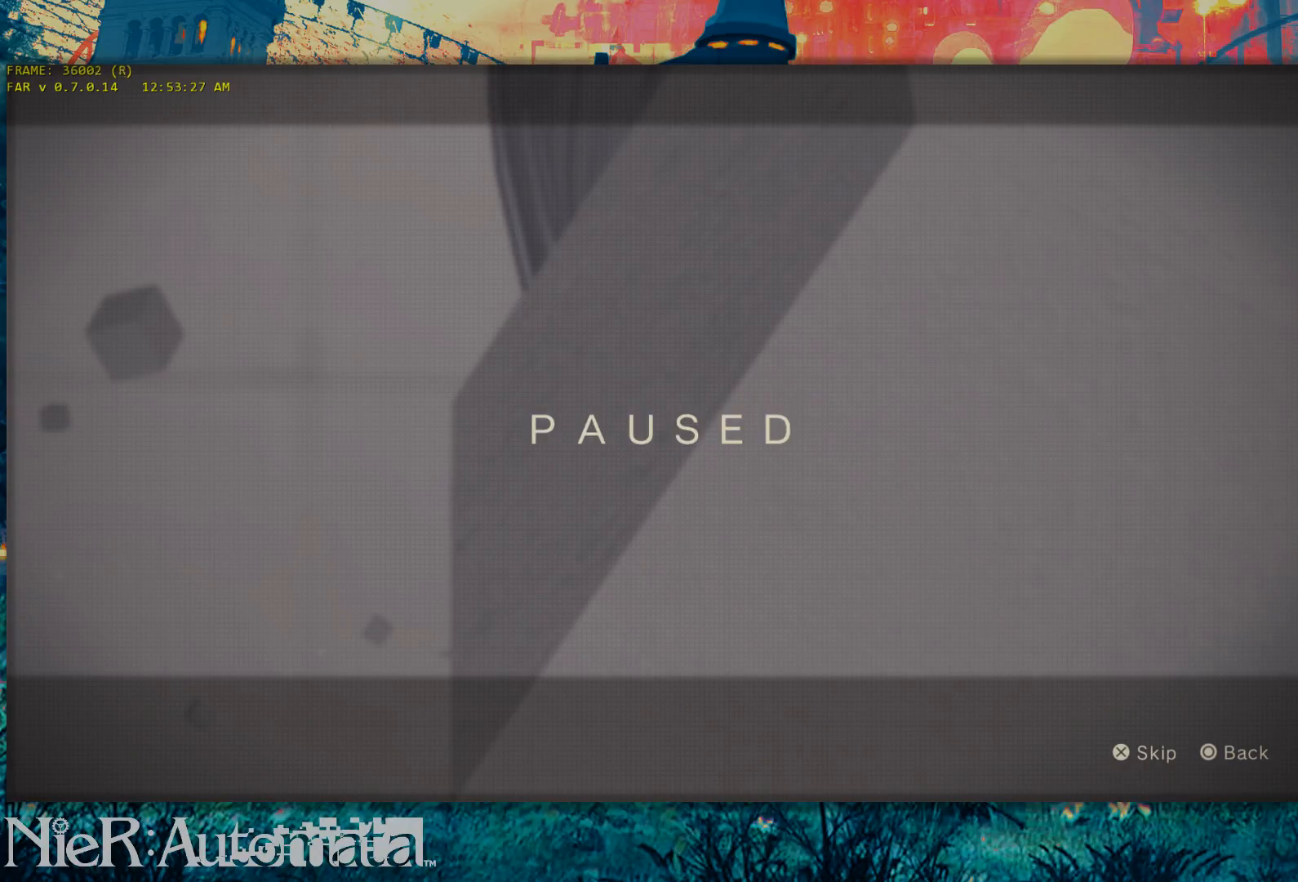
{"dt_ms": 500, "buttons": [], "left_stick": "up", "right_stick": "center", "events": [[217, "left_stick", "up"], [317, "left_stick", "center"], [500, "left_stick", "up"]]}
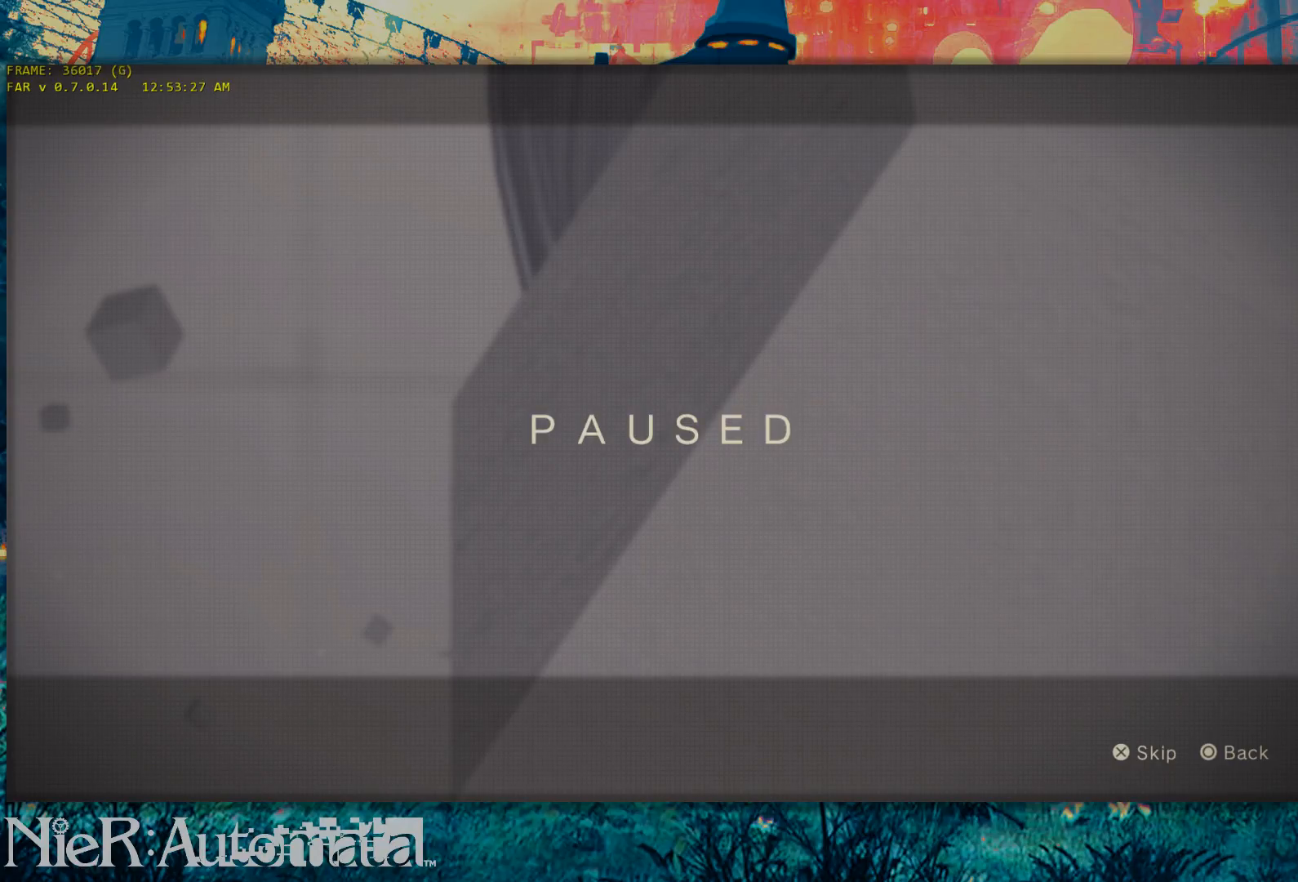
{"dt_ms": 500, "buttons": [], "left_stick": "center", "right_stick": "center", "events": [[117, "left_stick", "center"], [267, "left_stick", "up"], [400, "left_stick", "center"]]}
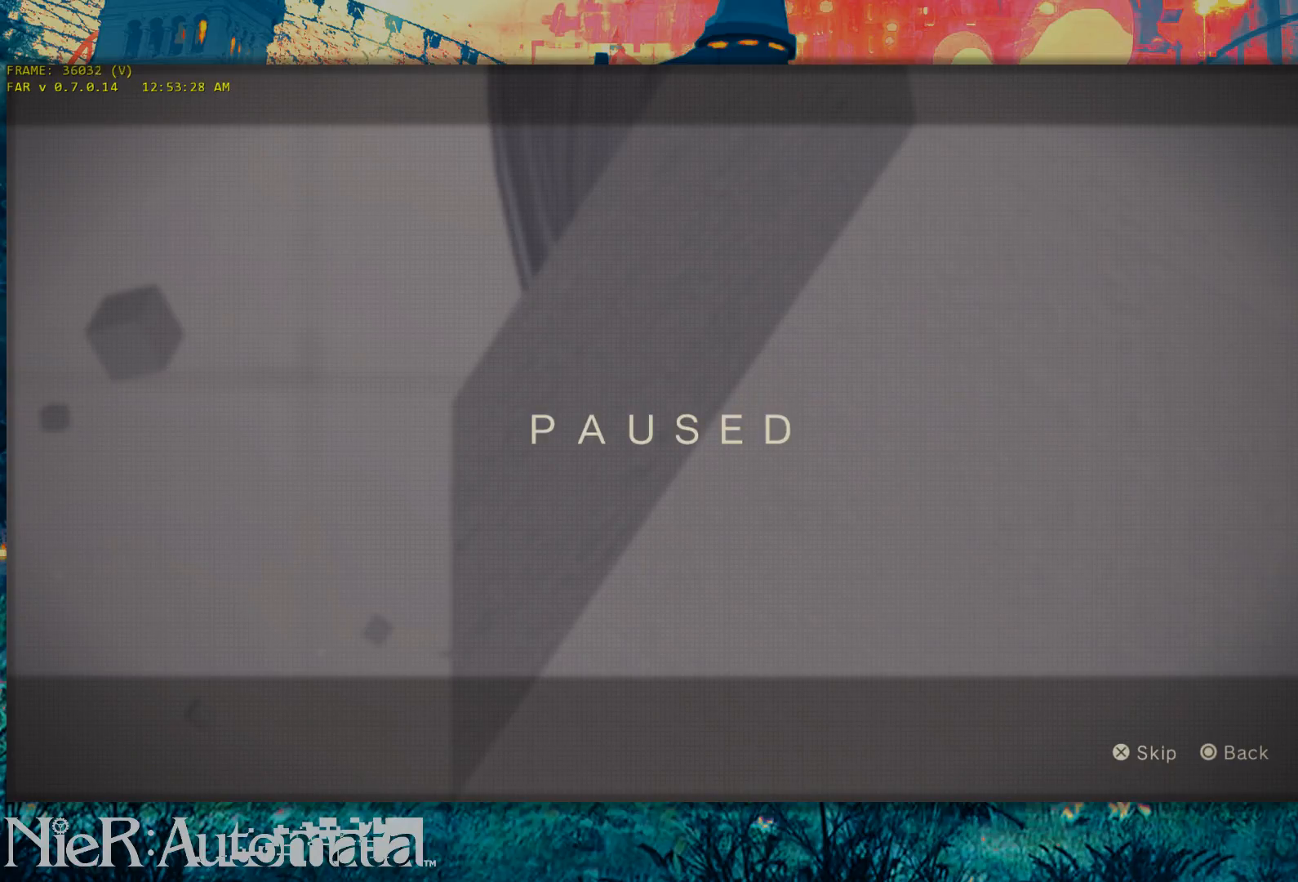
{"dt_ms": 500, "buttons": [], "left_stick": "center", "right_stick": "center", "events": []}
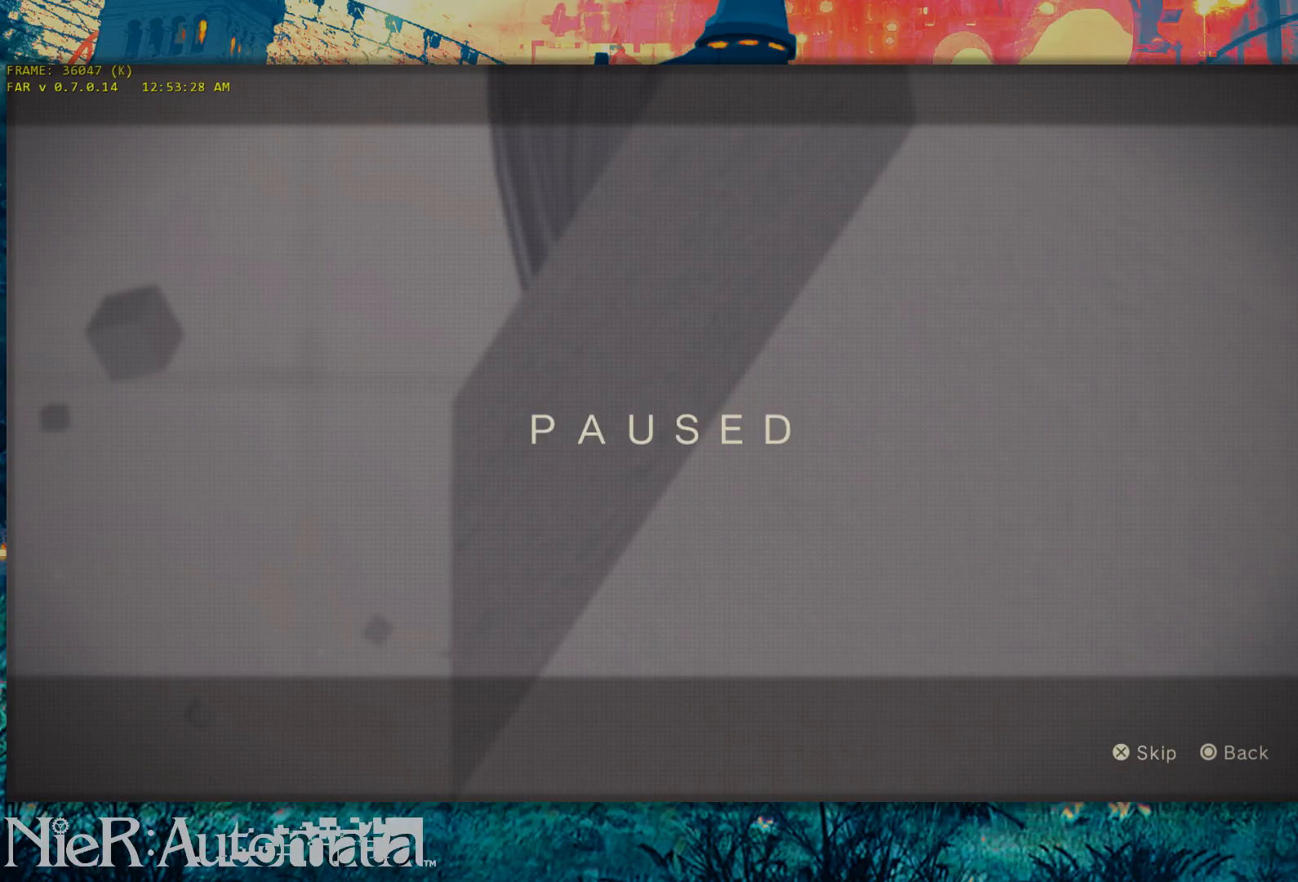
{"dt_ms": 500, "buttons": [], "left_stick": "center", "right_stick": "center", "events": []}
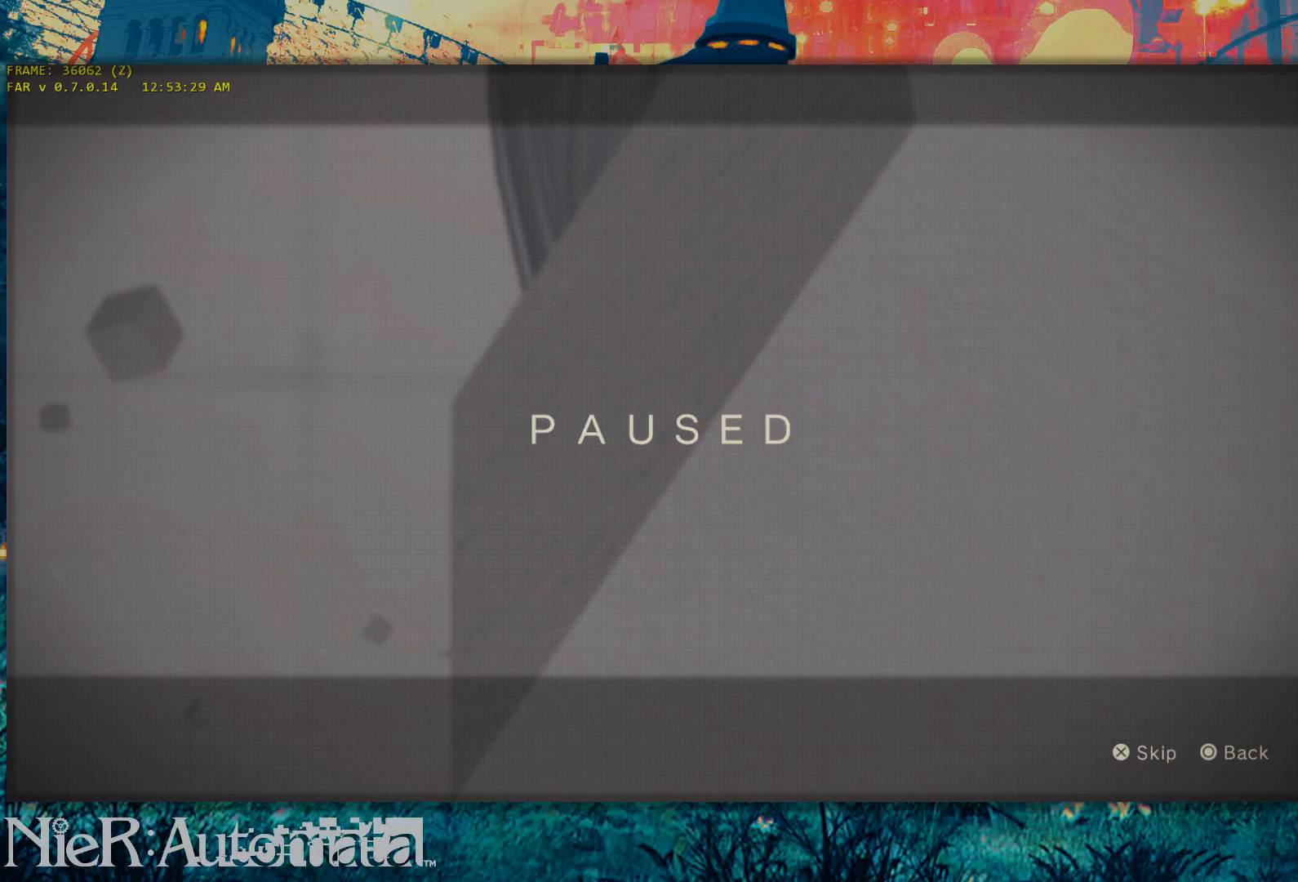
{"dt_ms": 500, "buttons": [], "left_stick": "center", "right_stick": "center", "events": []}
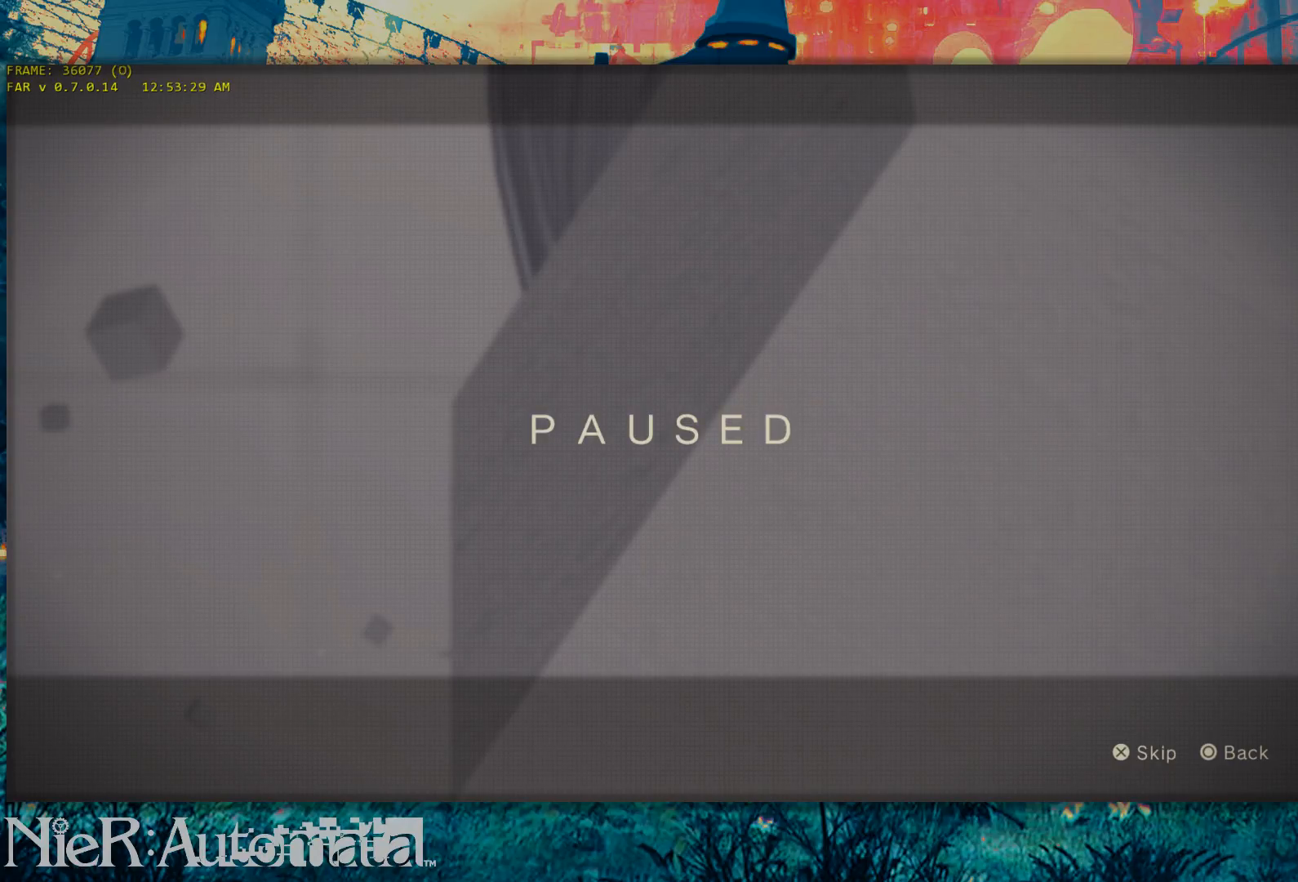
{"dt_ms": 500, "buttons": [], "left_stick": "center", "right_stick": "center", "events": []}
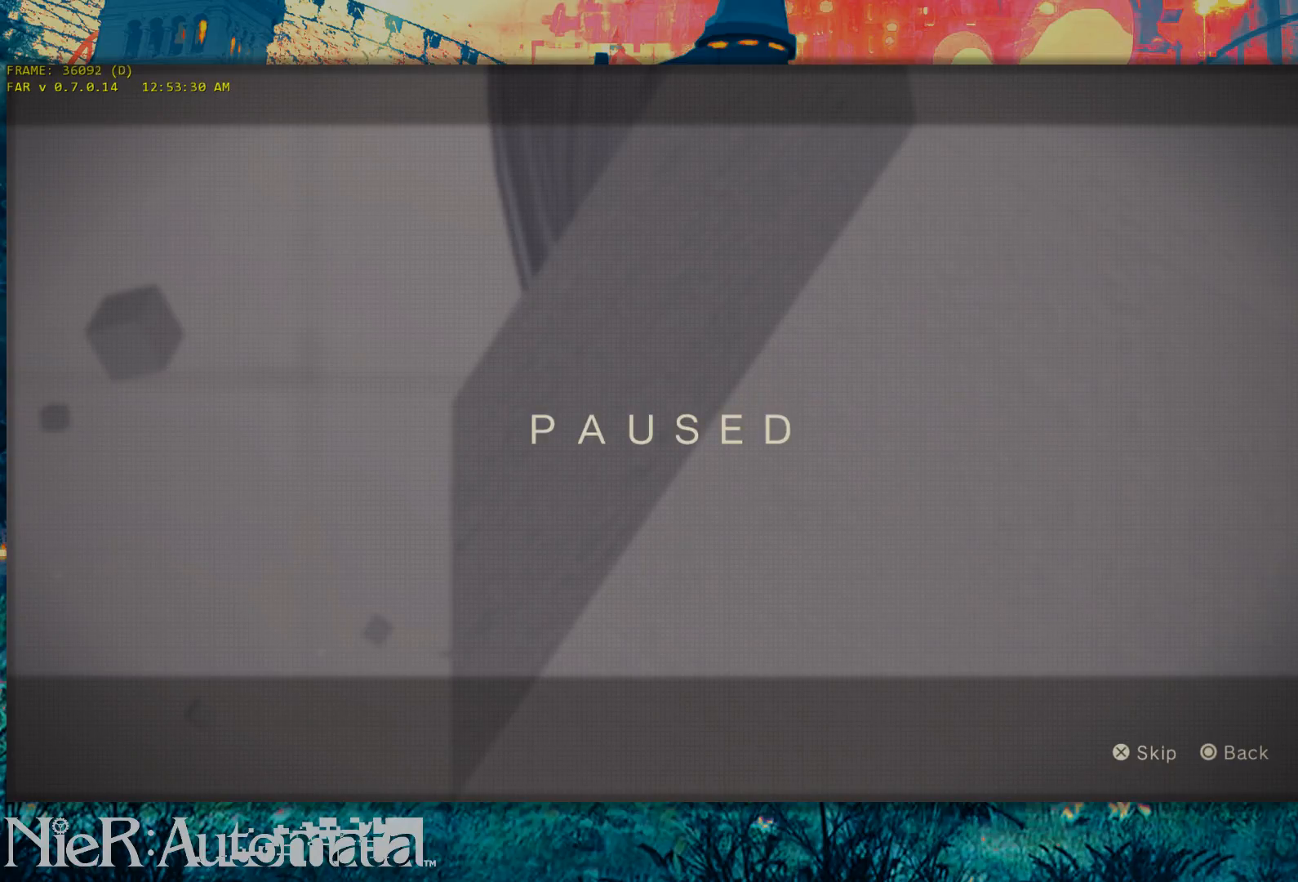
{"dt_ms": 500, "buttons": [], "left_stick": "center", "right_stick": "center", "events": []}
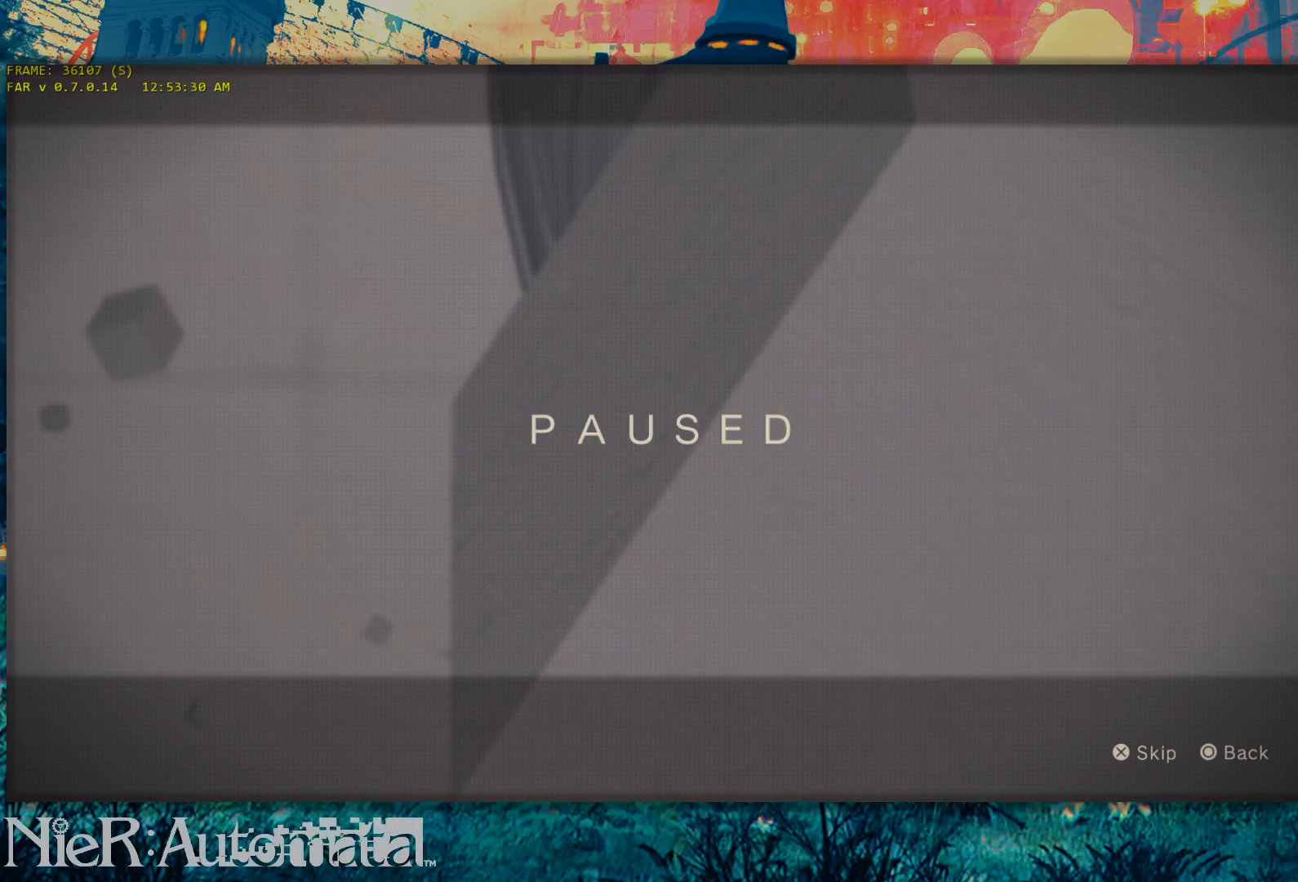
{"dt_ms": 500, "buttons": [], "left_stick": "center", "right_stick": "center", "events": []}
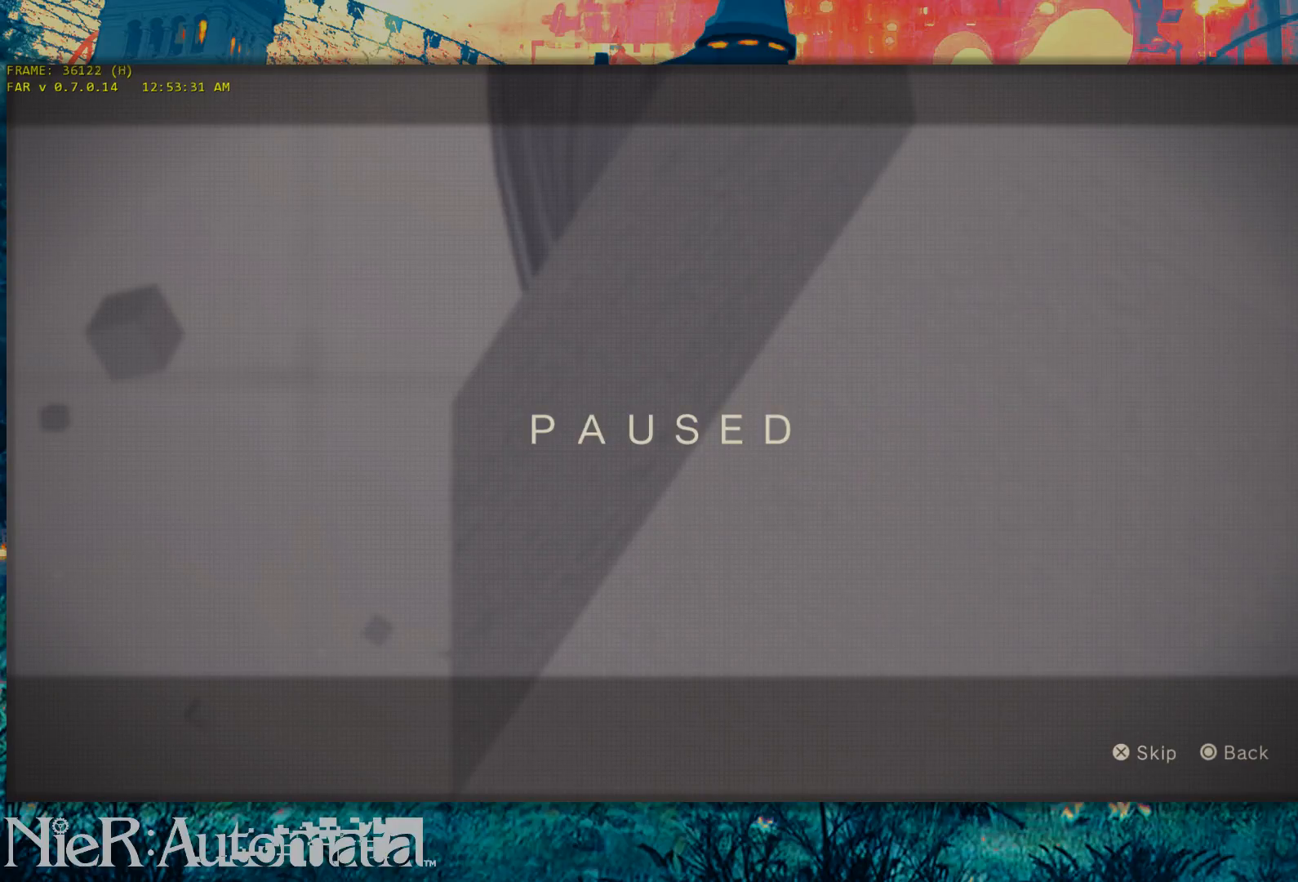
{"dt_ms": 500, "buttons": [], "left_stick": "center", "right_stick": "center", "events": []}
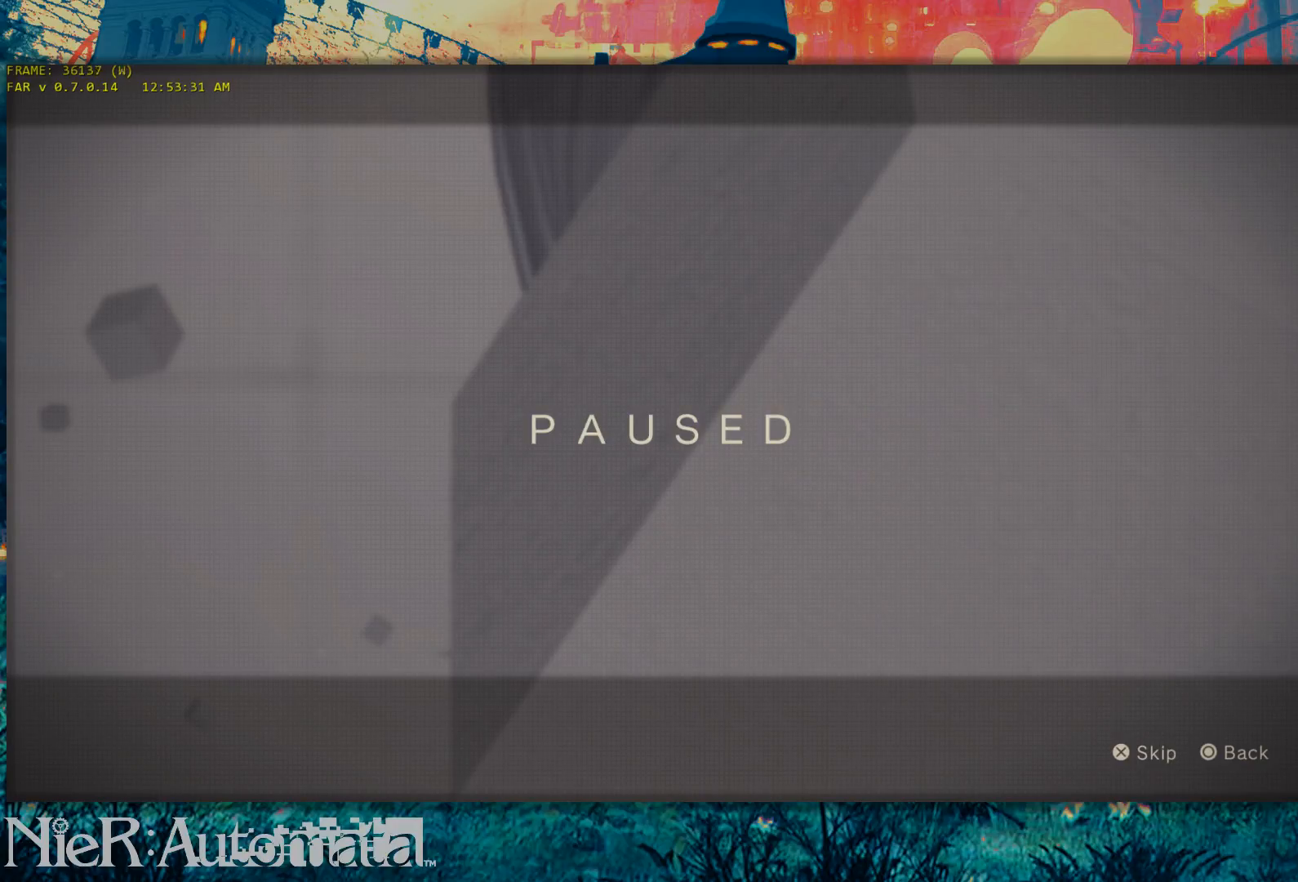
{"dt_ms": 500, "buttons": [], "left_stick": "center", "right_stick": "center", "events": []}
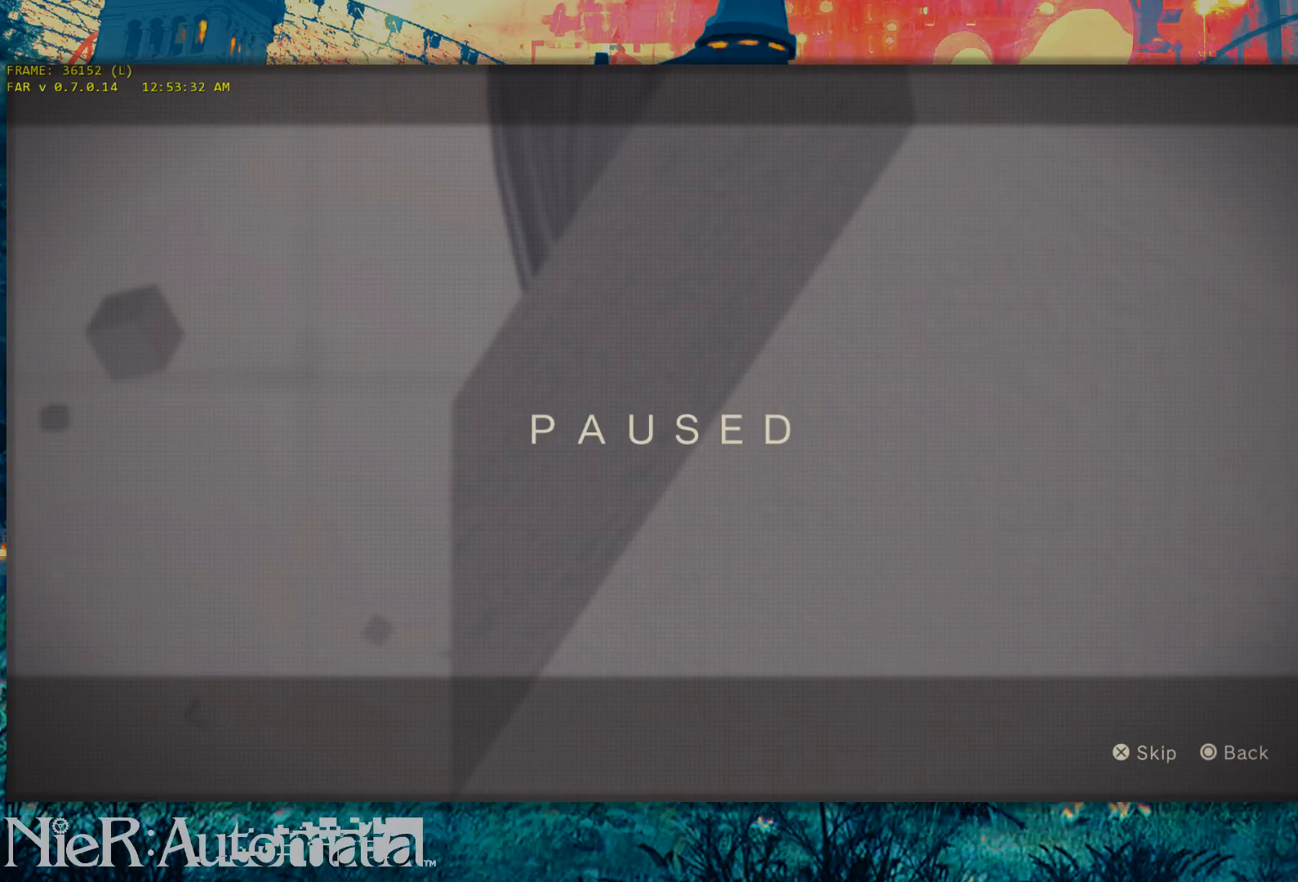
{"dt_ms": 500, "buttons": [], "left_stick": "center", "right_stick": "center", "events": []}
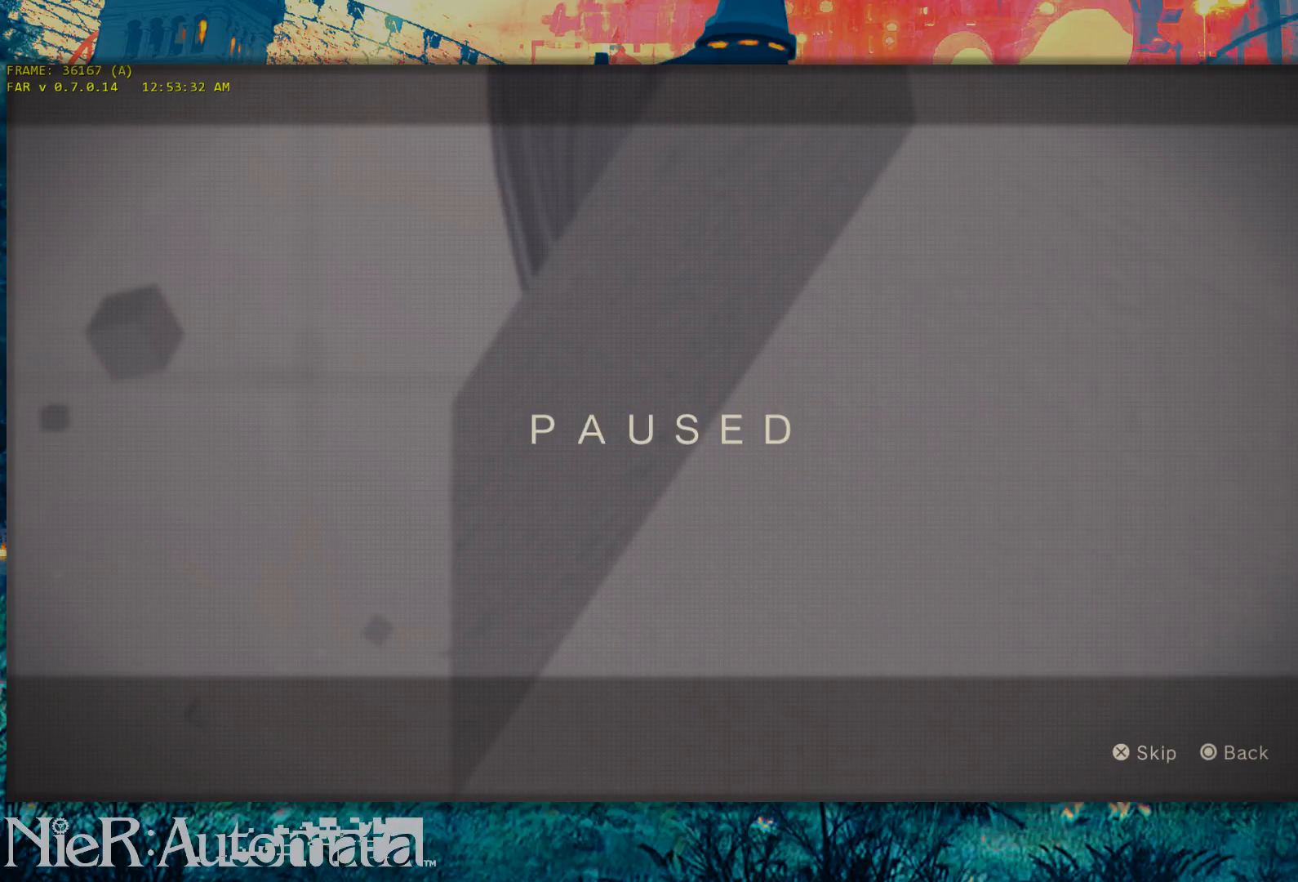
{"dt_ms": 500, "buttons": [], "left_stick": "center", "right_stick": "center", "events": [[333, "R3", "down"], [500, "R3", "up"]]}
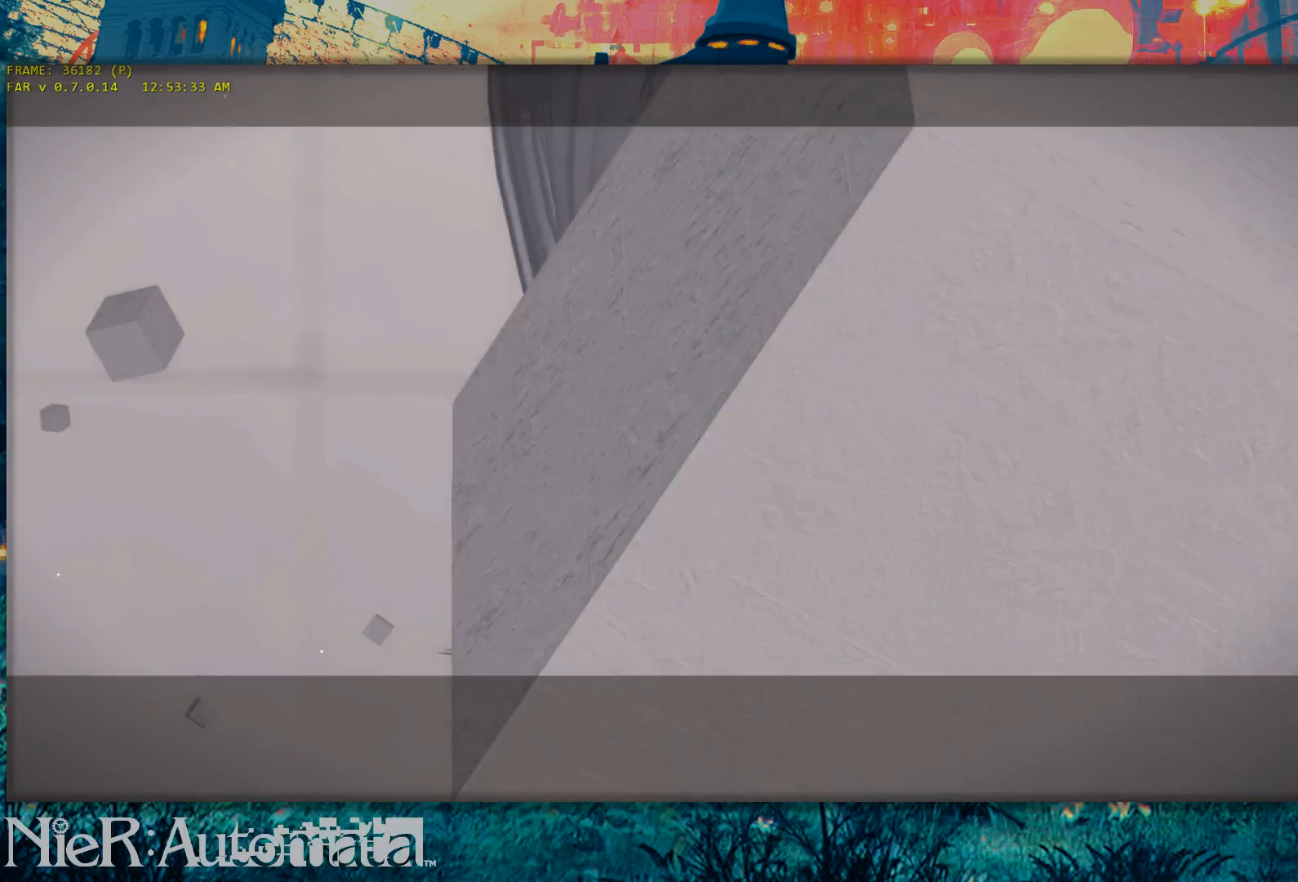
{"dt_ms": 500, "buttons": ["B"], "left_stick": "center", "right_stick": "center", "events": [[167, "B", "down"], [317, "B", "up"], [450, "B", "down"]]}
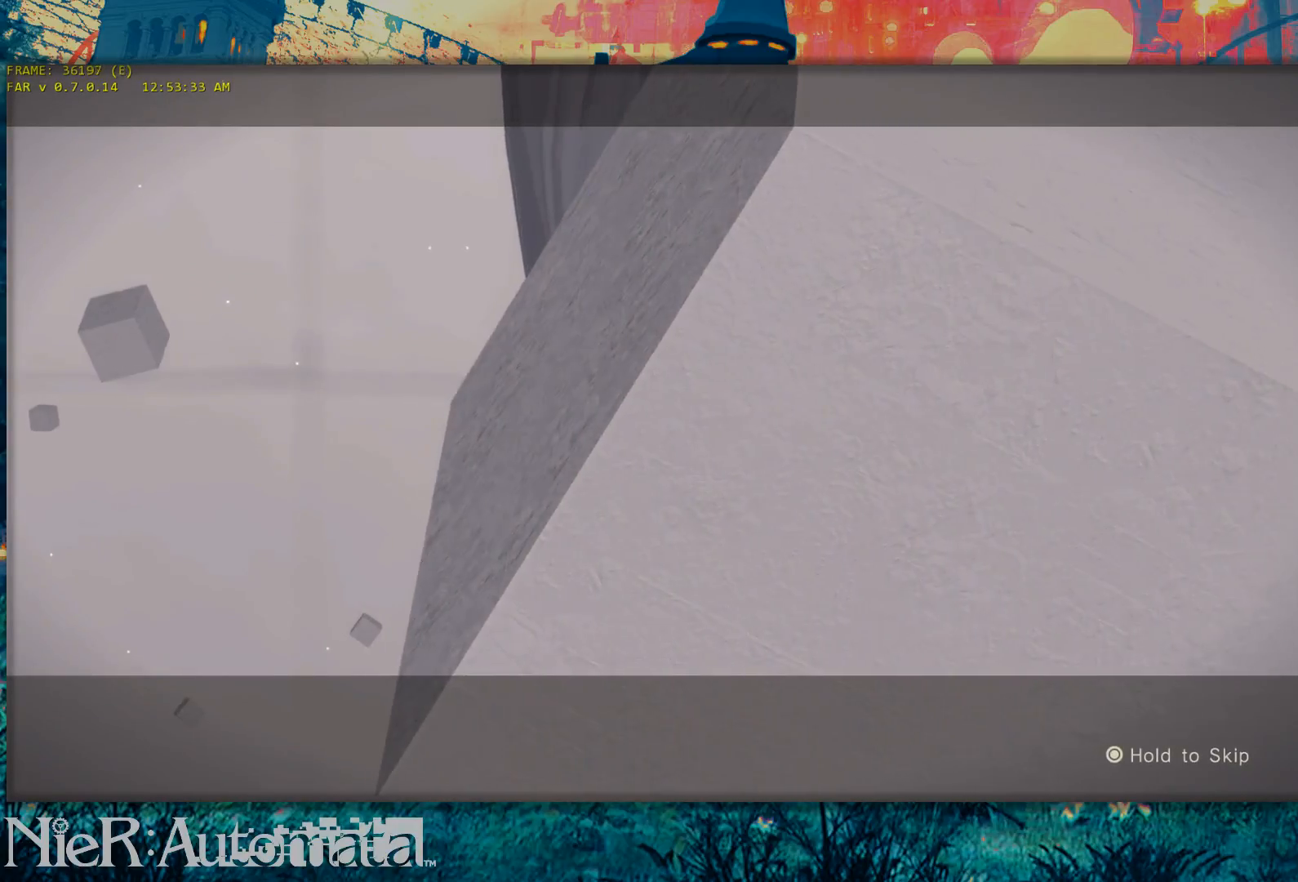
{"dt_ms": 1000, "buttons": [], "left_stick": "center", "right_stick": "center", "events": [[33, "B", "up"], [133, "B", "down"], [217, "B", "up"], [450, "R3", "down"], [617, "R3", "up"]]}
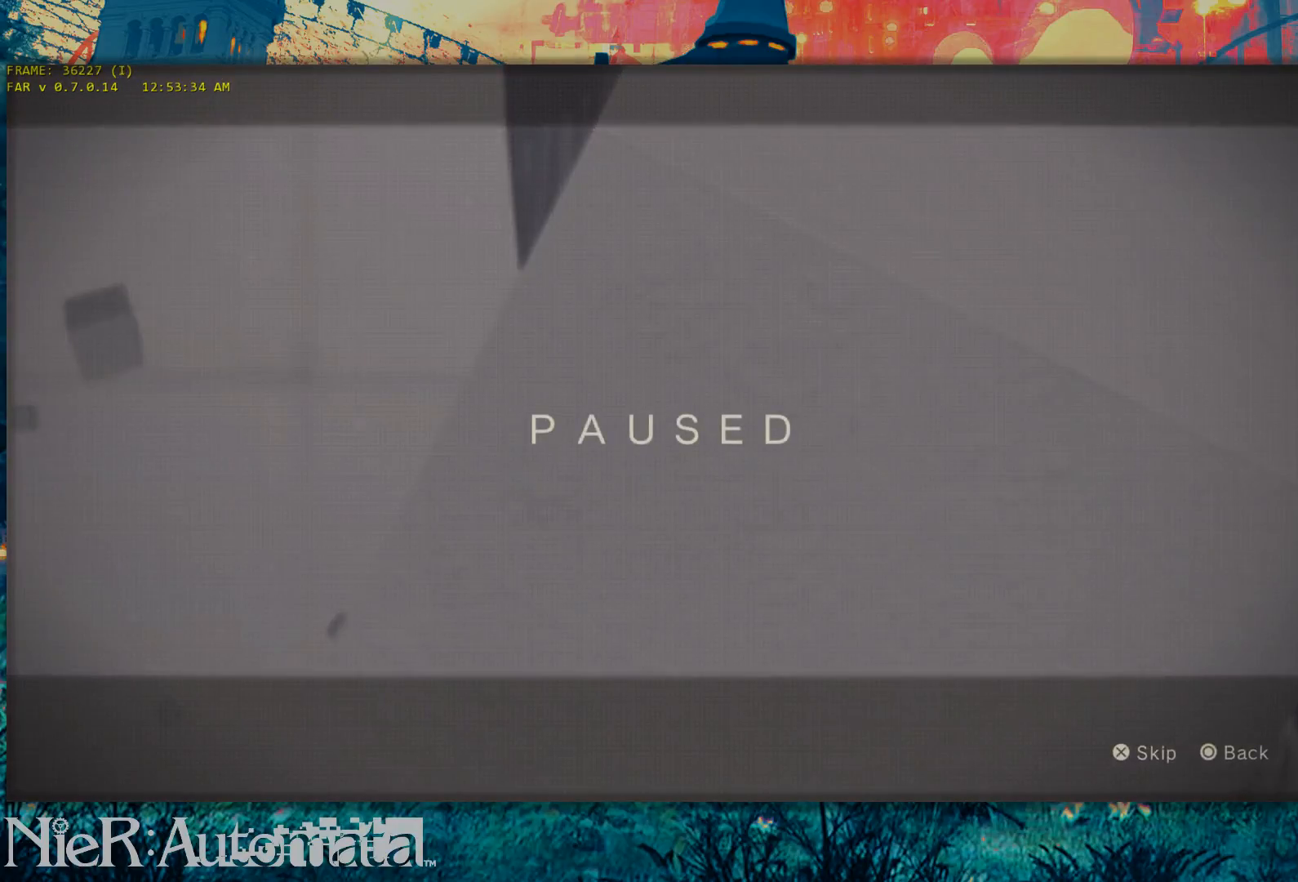
{"dt_ms": 500, "buttons": [], "left_stick": "center", "right_stick": "center", "events": [[17, "B", "down"], [133, "B", "up"], [233, "B", "down"], [317, "B", "up"]]}
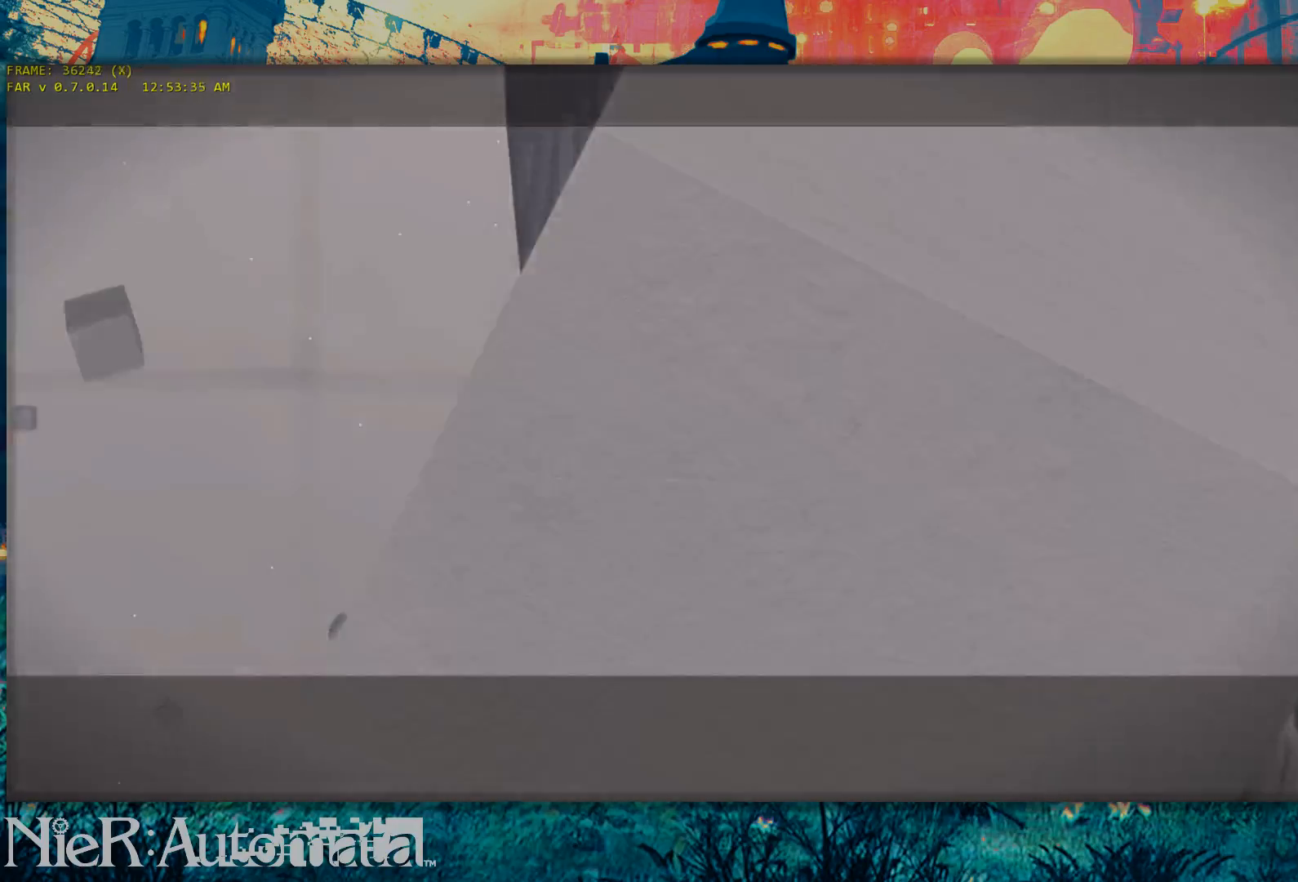
{"dt_ms": 500, "buttons": [], "left_stick": "center", "right_stick": "center", "events": []}
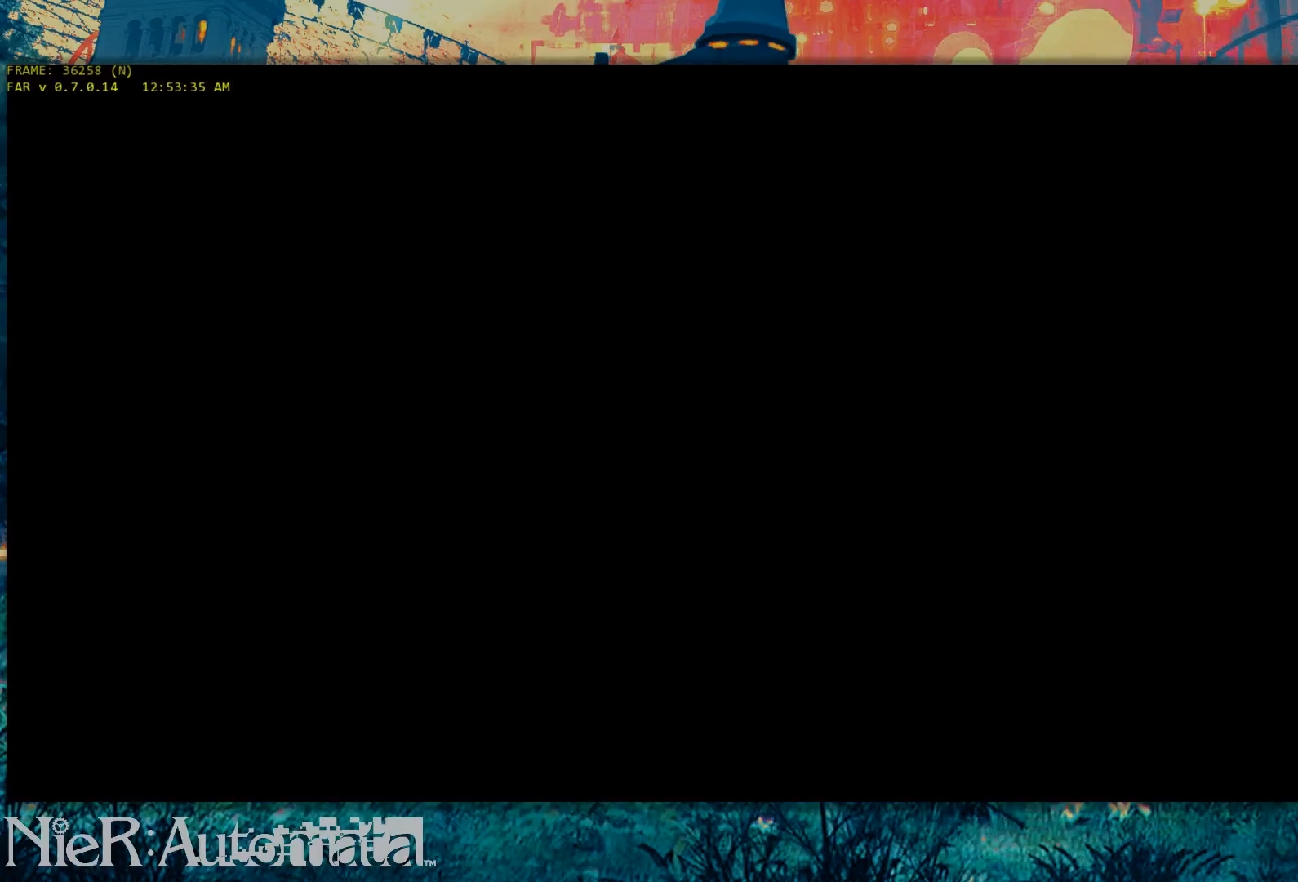
{"dt_ms": 500, "buttons": [], "left_stick": "center", "right_stick": "center", "events": [[267, "right_stick", "down-left"], [417, "right_stick", "center"]]}
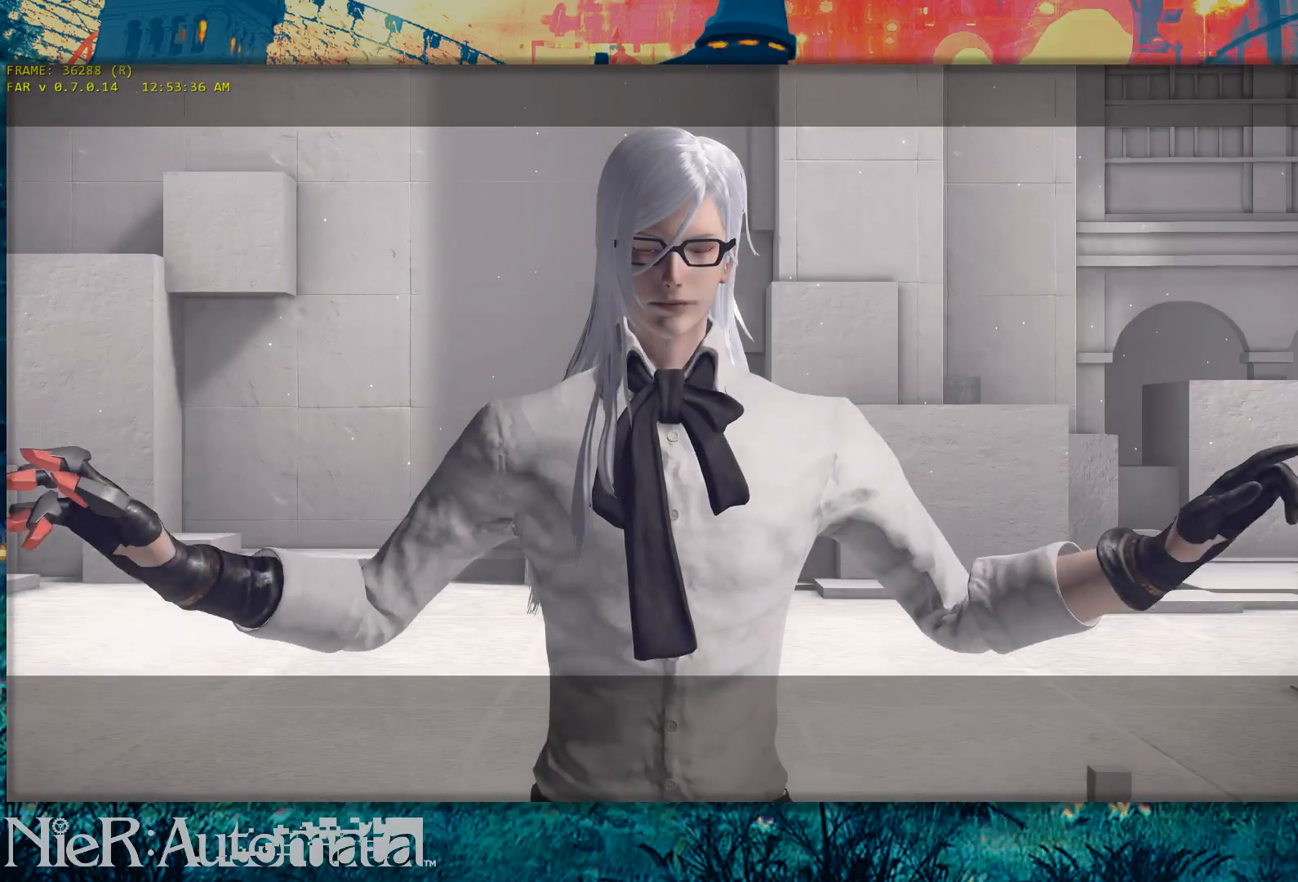
{"dt_ms": 500, "buttons": [], "left_stick": "center", "right_stick": "up", "events": [[350, "right_stick", "up"]]}
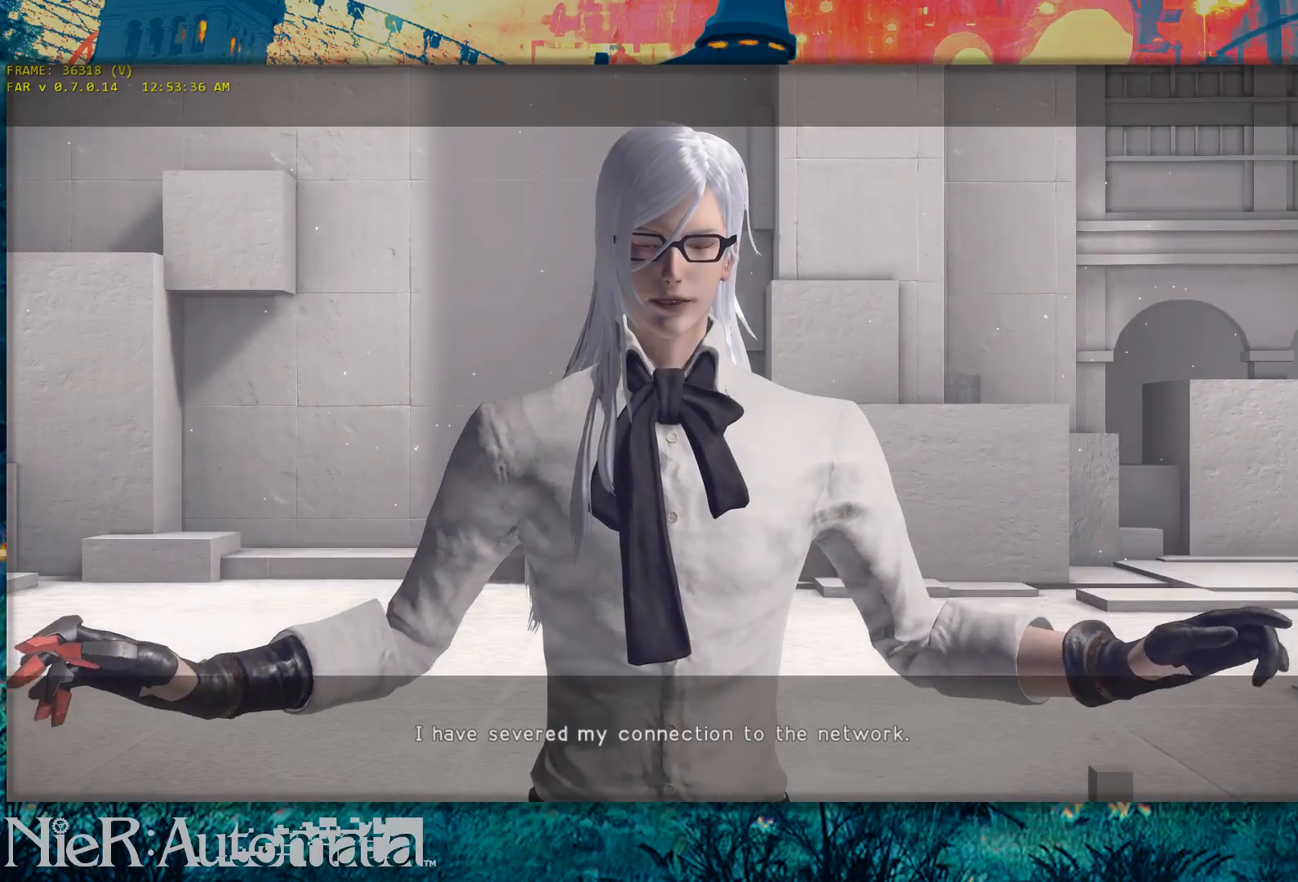
{"dt_ms": 1000, "buttons": [], "left_stick": "center", "right_stick": "down-left", "events": [[250, "right_stick", "down-left"], [400, "right_stick", "down"], [567, "right_stick", "right"], [667, "right_stick", "up"], [717, "right_stick", "up-left"], [833, "right_stick", "left"], [933, "right_stick", "down-left"]]}
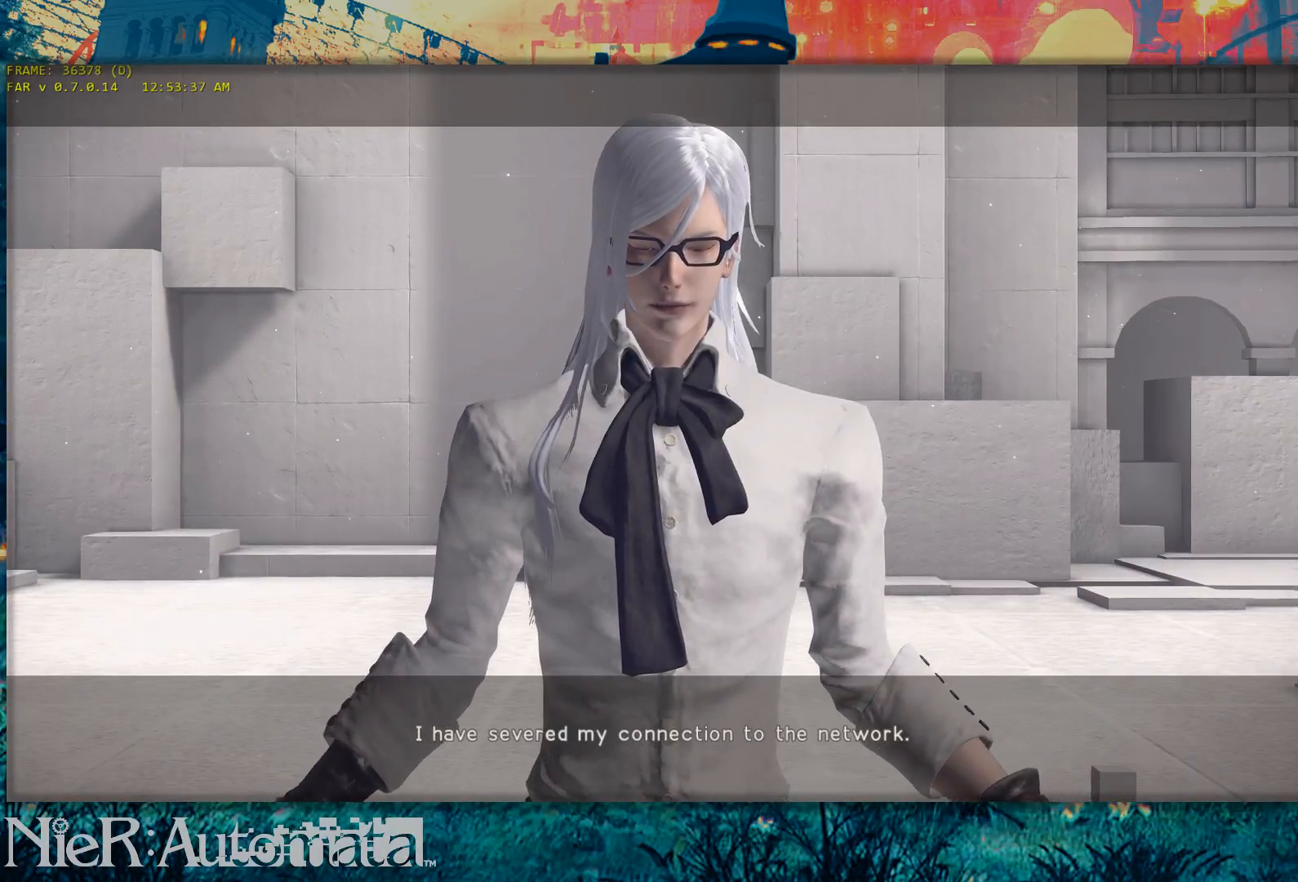
{"dt_ms": 500, "buttons": [], "left_stick": "center", "right_stick": "down-left", "events": [[17, "right_stick", "center"], [67, "right_stick", "right"], [183, "right_stick", "up"], [317, "right_stick", "left"], [417, "right_stick", "down-left"]]}